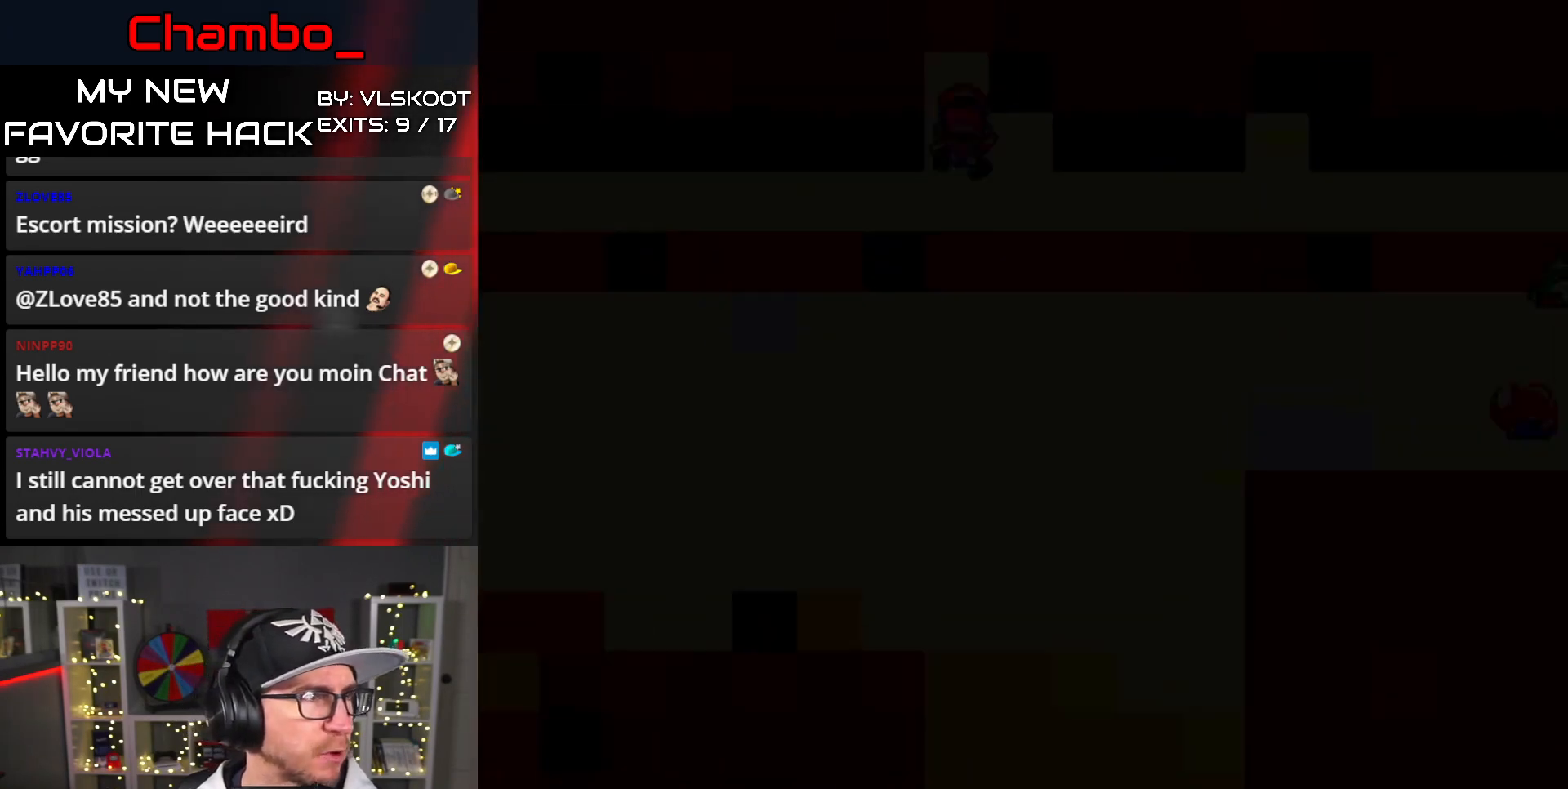
Gameplay with a controller (Nintendo layout); each line is a JSON object with the inputs held at the frame after it. "events" lists button and stick changes between this image and that frame as [ms after this image, input, new state], when the widget could be followed in between. Not read: L1 L3 R1 R3 SELECT START.
{"buttons": [], "events": [[117, "B", "up"]]}
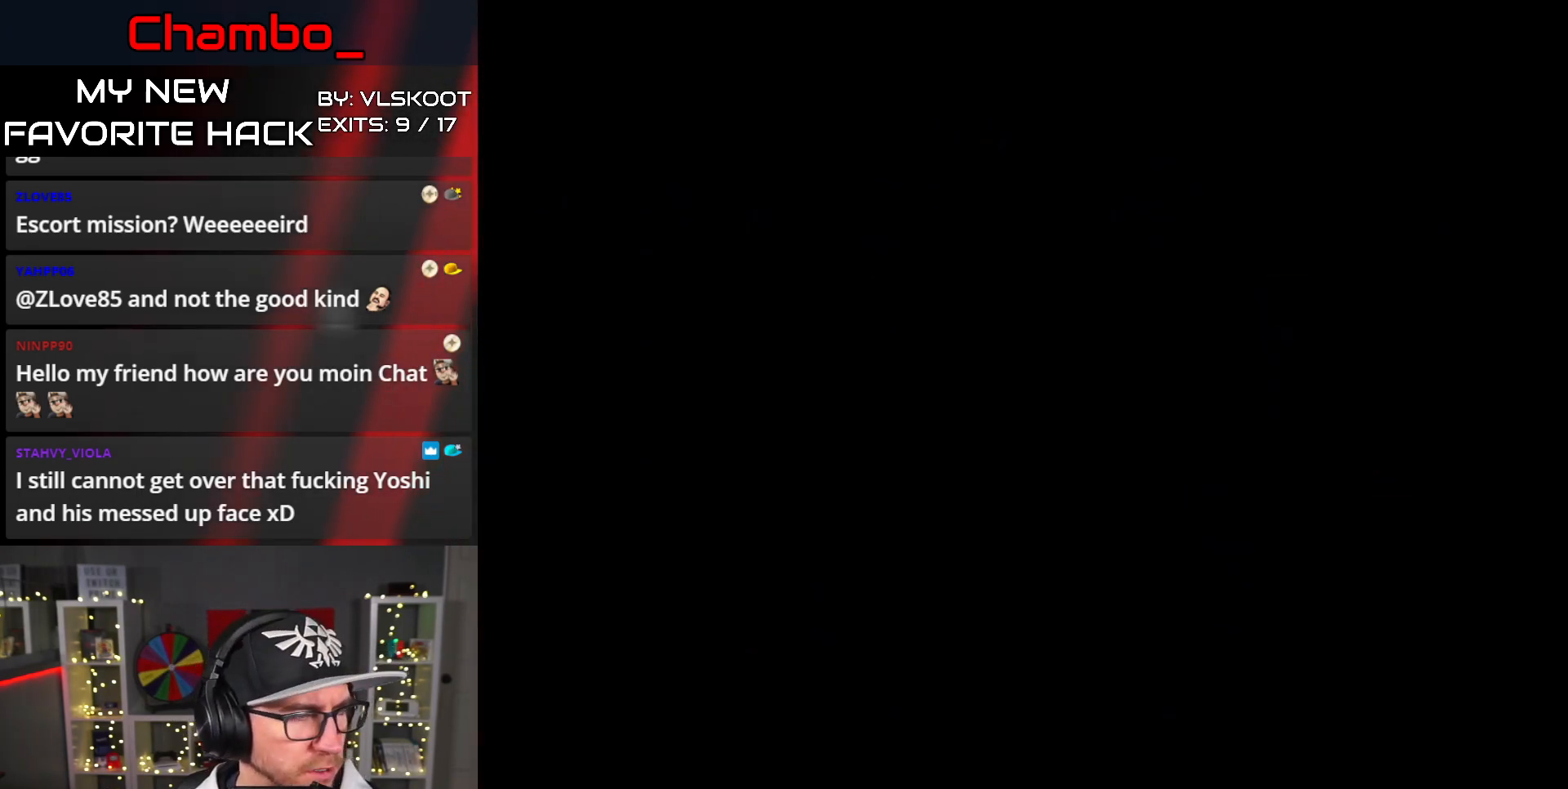
{"buttons": [], "events": []}
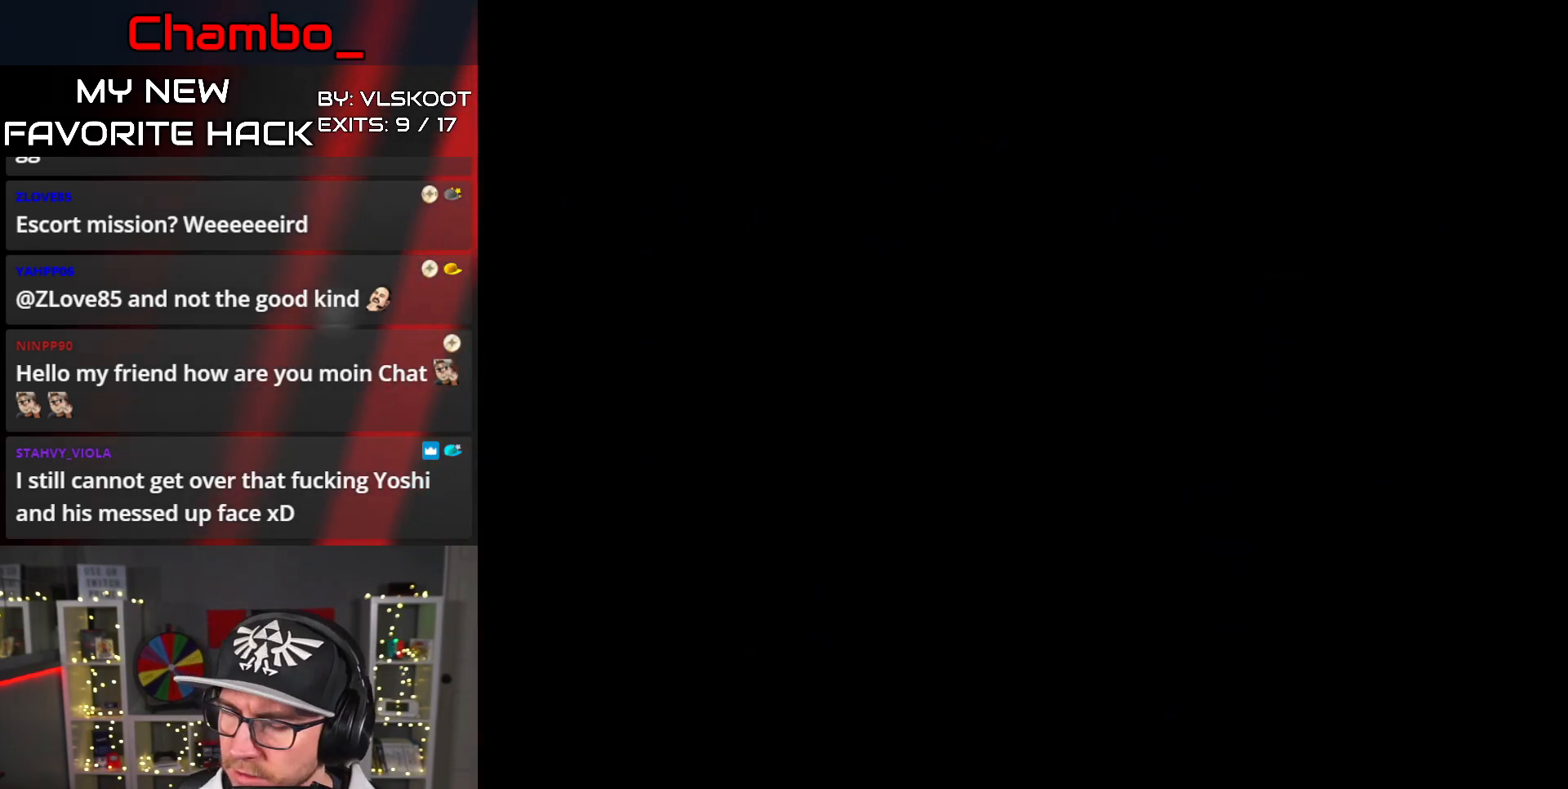
{"buttons": ["Y"], "events": [[500, "Y", "down"]]}
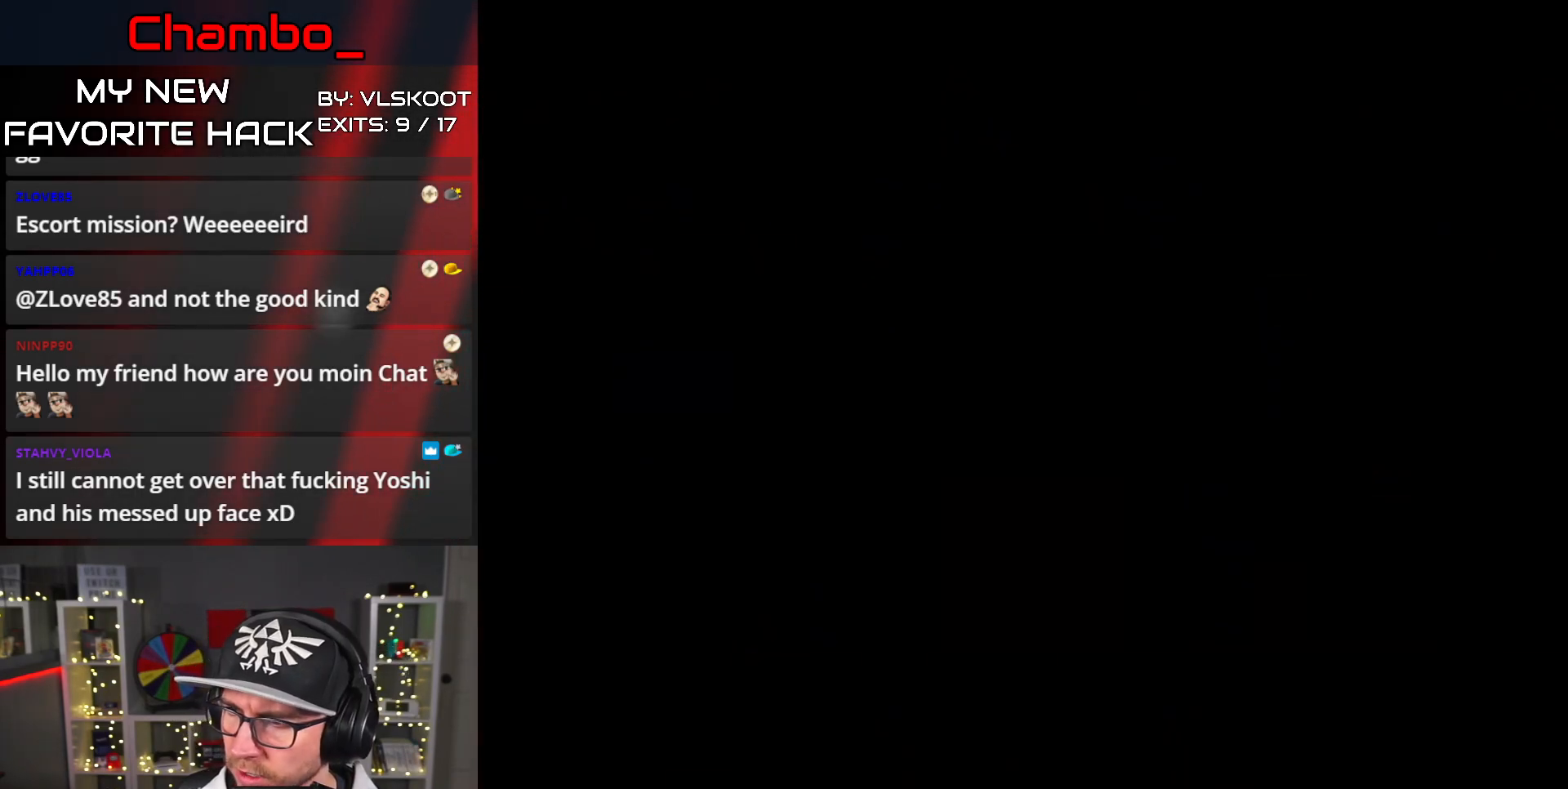
{"buttons": ["Y", "DPAD_RIGHT"]}
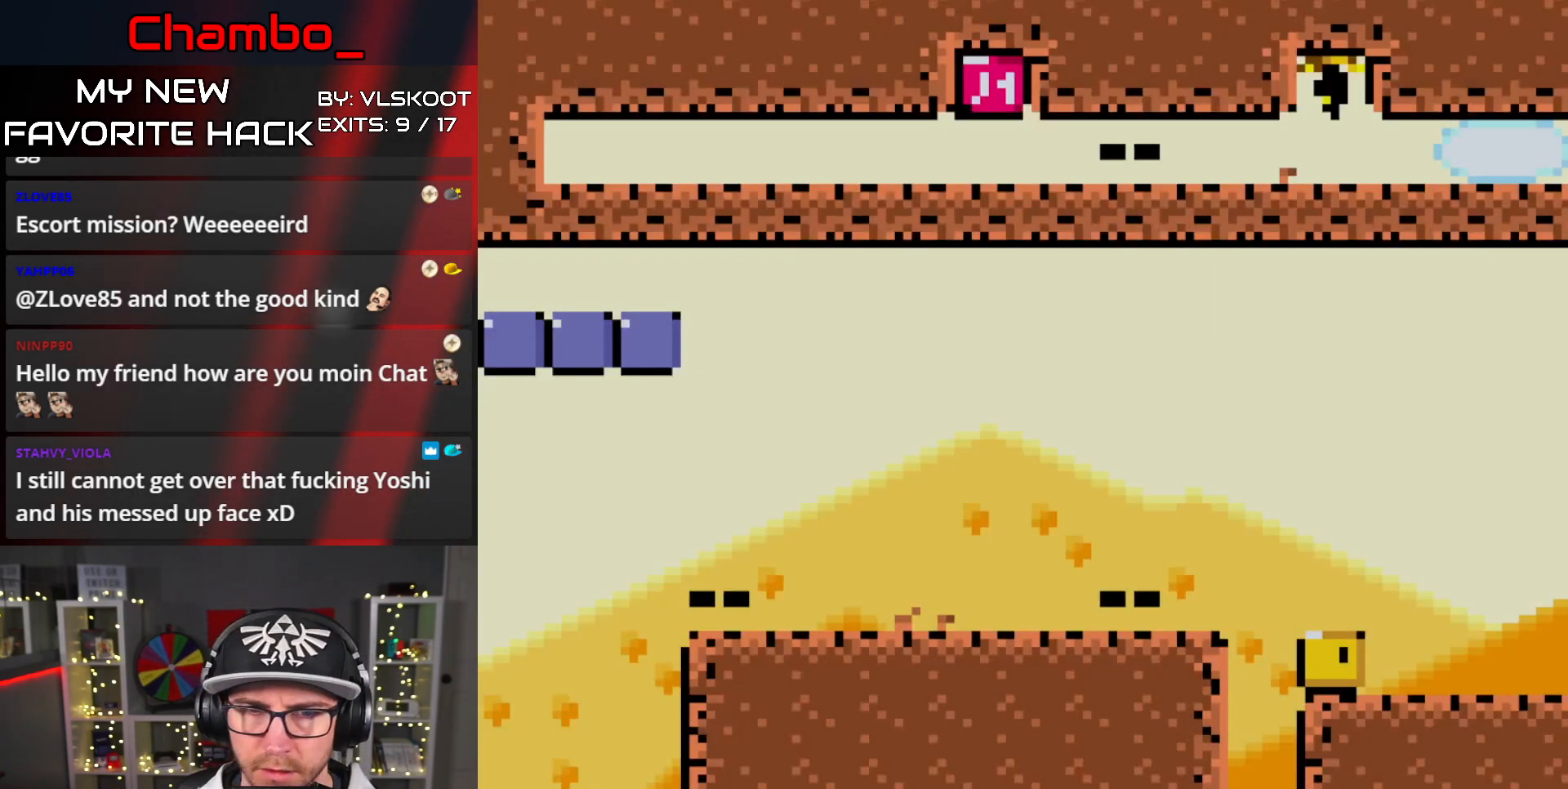
{"buttons": ["Y", "DPAD_RIGHT"], "events": []}